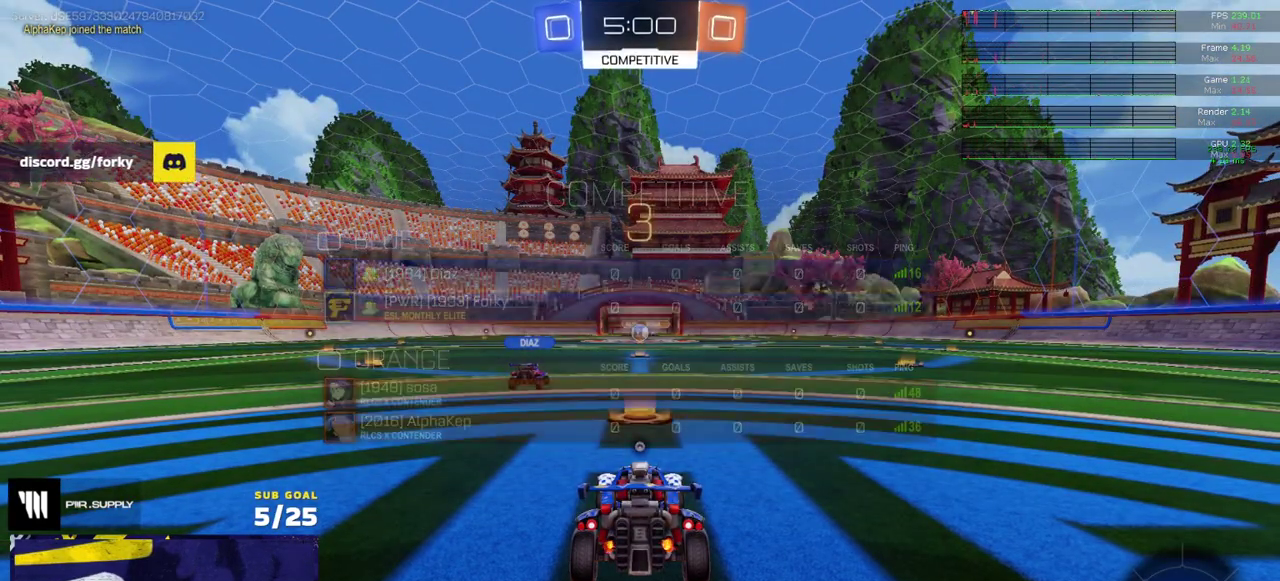
Gameplay with a controller (Xbox layout); each line is a JSON object with the inputs held at the frame after it. "events" lists button and stick changes between this image and that frame as [ms after this image, input, new state], when the widget could be followed in between. Not read: L3.
{"buttons": ["L1", "R2"], "right_stick": "center", "events": [[83, "Y", "down"], [167, "Y", "up"], [483, "L1", "down"]]}
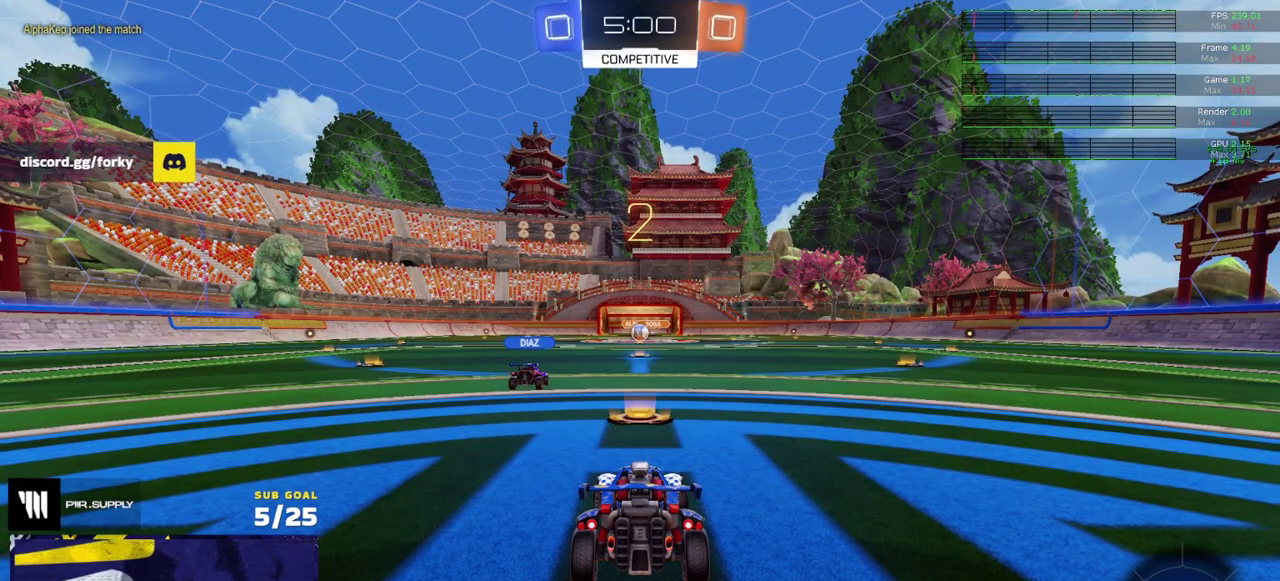
{"buttons": ["L1", "R2"], "right_stick": "center", "events": [[50, "L1", "up"], [200, "L1", "down"], [317, "L1", "up"], [500, "L1", "down"]]}
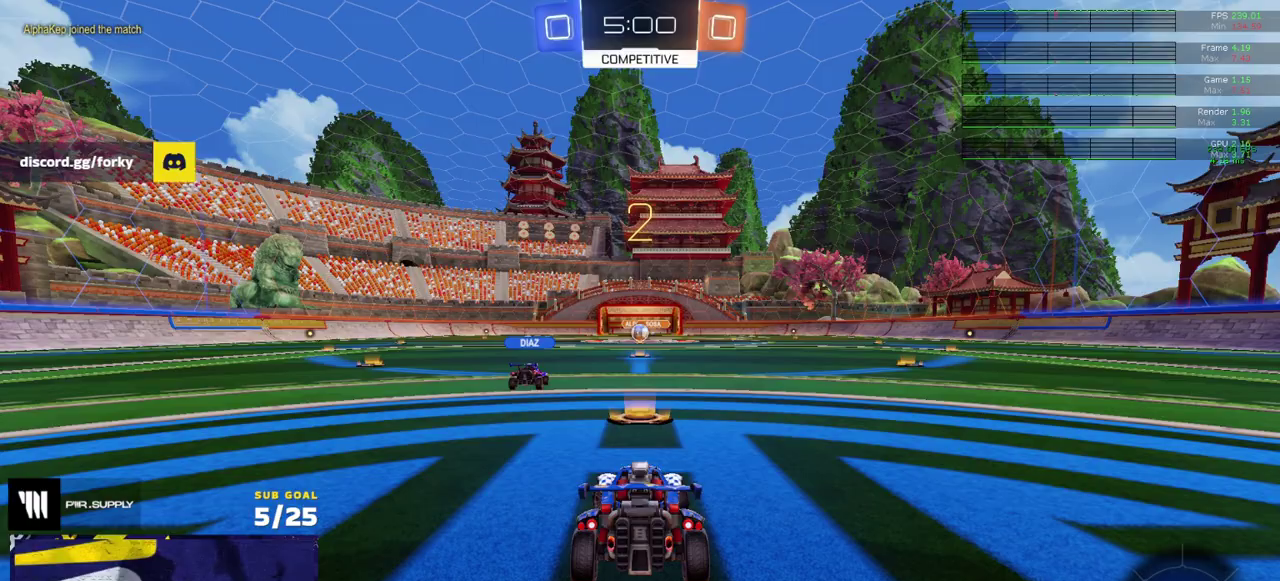
{"buttons": ["R2"], "right_stick": "center", "events": [[50, "L1", "up"]]}
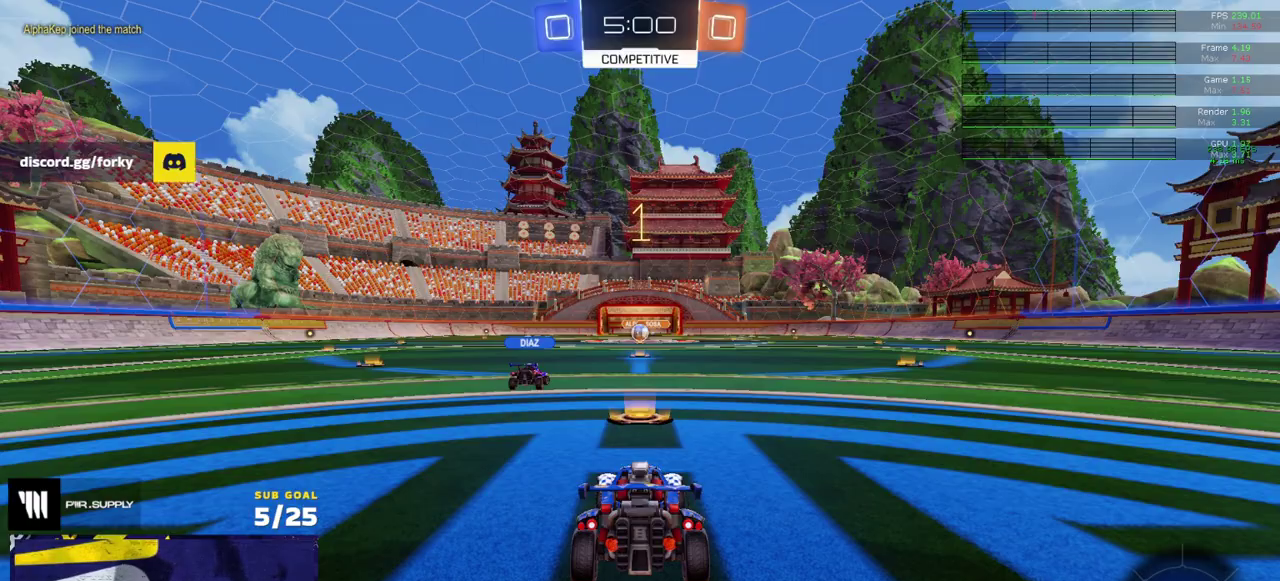
{"buttons": ["R2"], "right_stick": "center", "events": []}
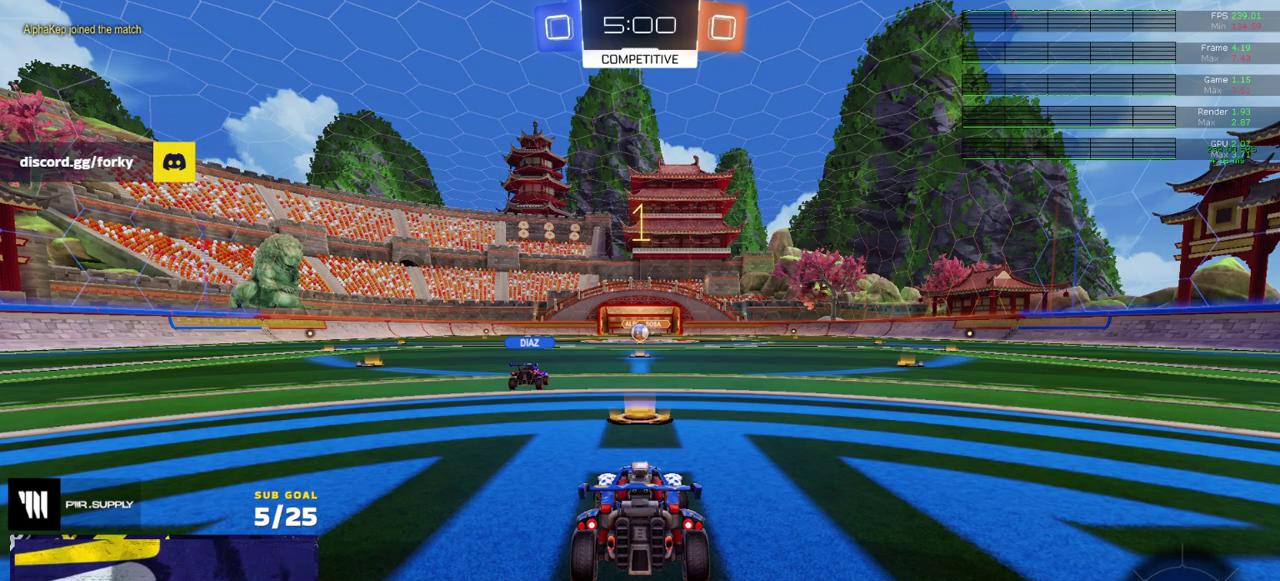
{"buttons": ["R1", "R2"], "right_stick": "center", "events": [[417, "R1", "down"]]}
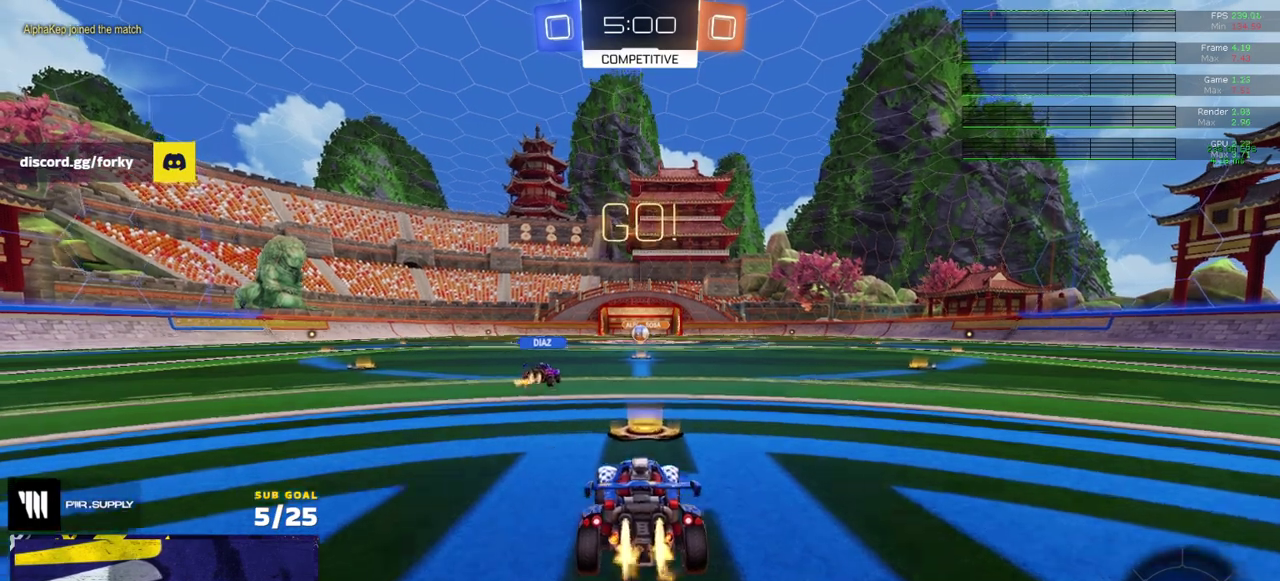
{"buttons": ["Y", "L1", "R2"], "right_stick": "center", "events": [[67, "A", "down"], [133, "A", "up"], [133, "L1", "down"], [183, "A", "down"], [317, "A", "up"], [400, "R1", "up"], [483, "Y", "down"]]}
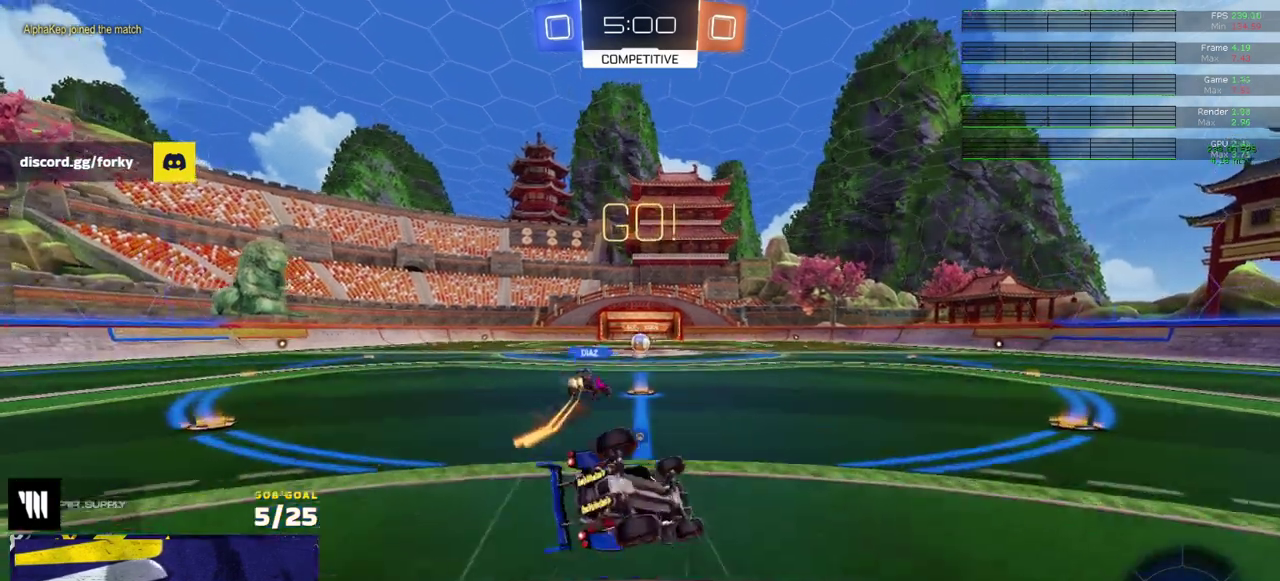
{"buttons": ["R2"], "right_stick": "center", "events": [[67, "Y", "up"], [133, "Y", "down"], [217, "Y", "up"], [500, "L1", "up"]]}
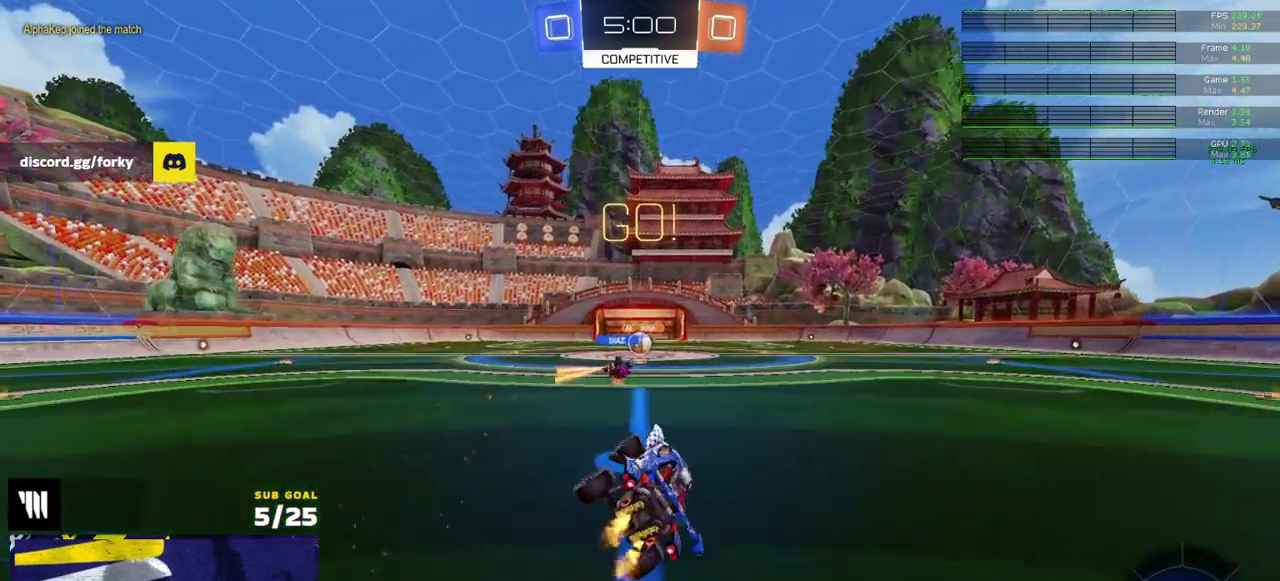
{"buttons": ["R2"], "right_stick": "center", "events": []}
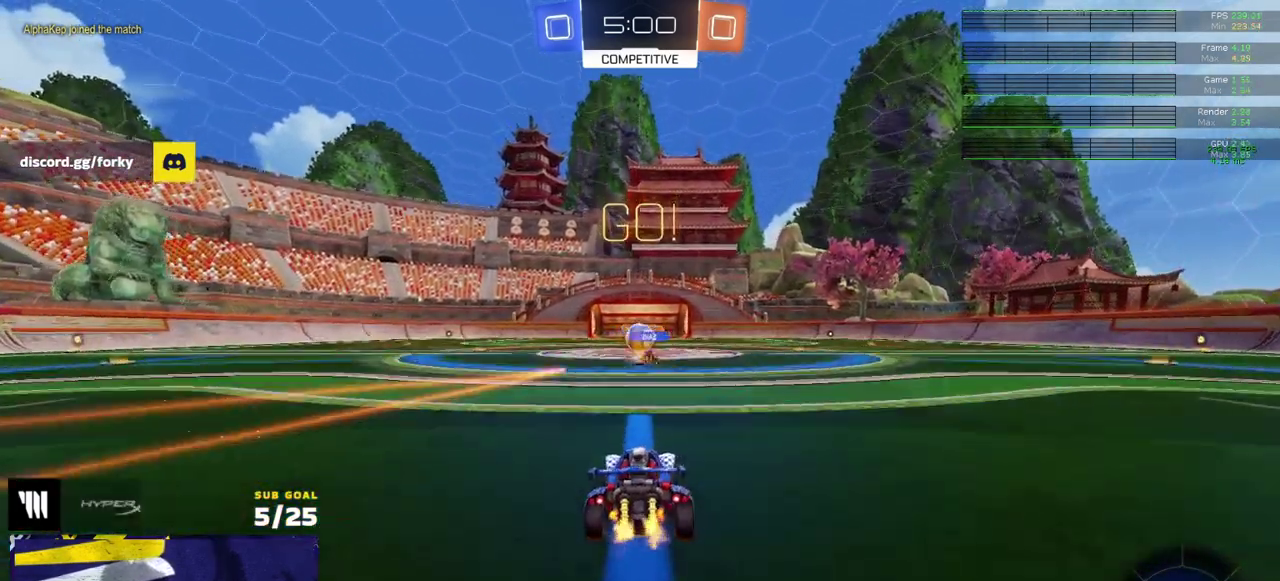
{"buttons": ["R2"], "right_stick": "center", "events": []}
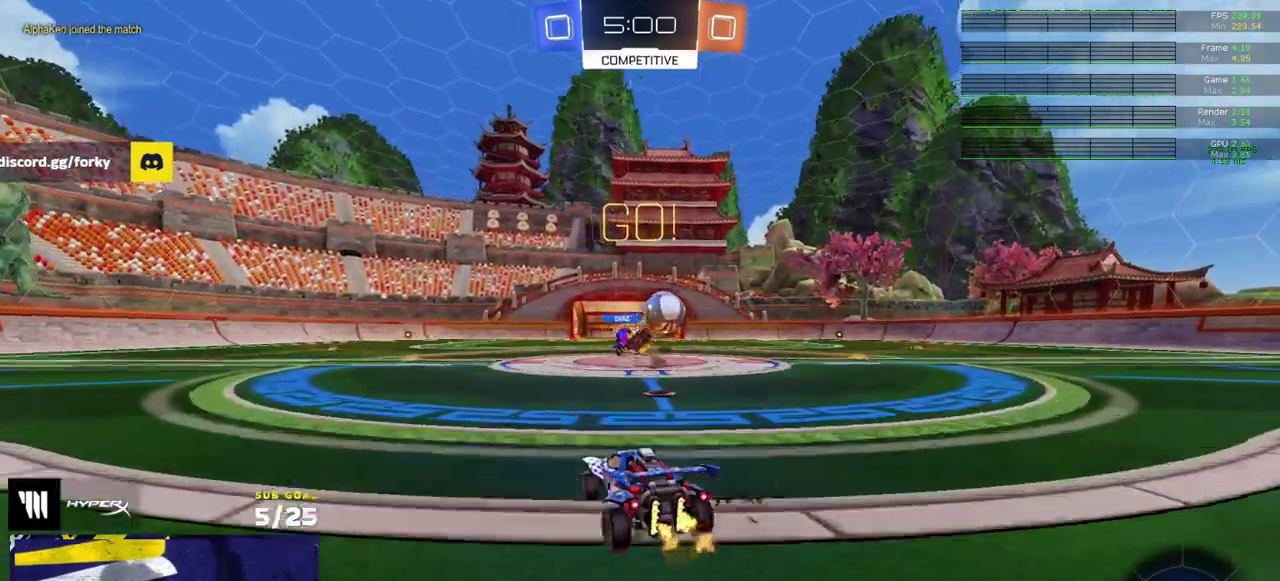
{"buttons": ["R2"], "right_stick": "center", "events": [[117, "X", "down"], [217, "X", "up"]]}